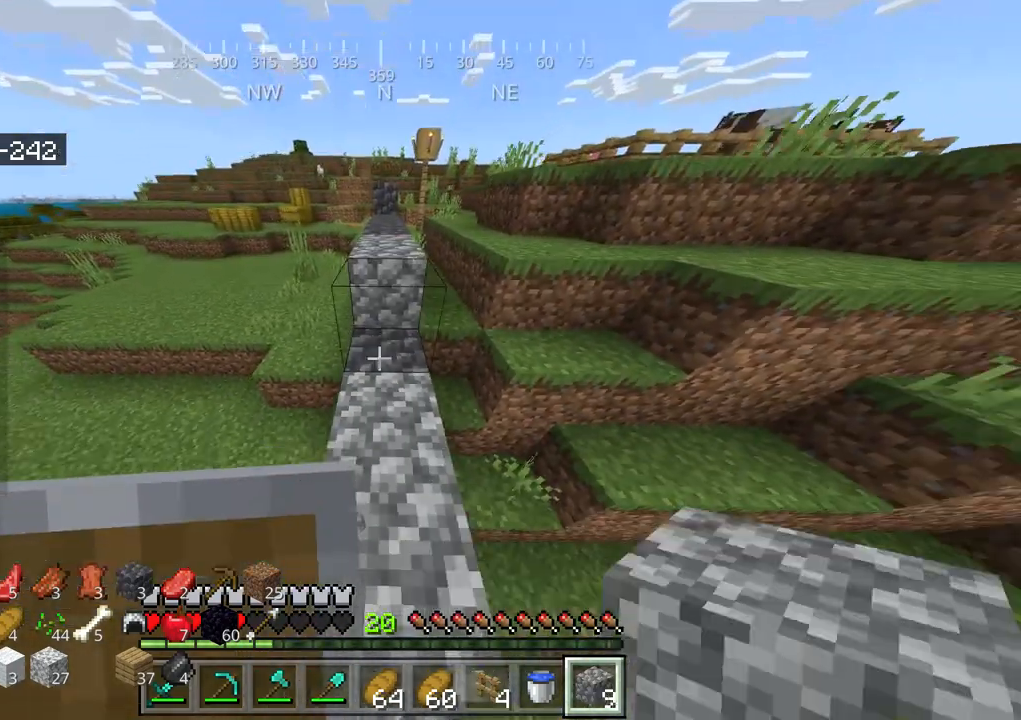
Gameplay with keyboard and mouse; each line is a JSON object with the keys and mouse buttons held at the frame after it. "events" lists presses ("down") and releases ("up") of "a", "d", "s", "space", "w", "mouse_left" and "mouse_right" between this image and that frame as [ms after this image, input, new state], when the widget could be followed in between. "mouse_left", "mouse_right" = the "left", "right" buttons of the "mouse" list. No other keys are recorded. Fast repeated clicks can show as one long hold. Mouse movement is not recorded.
{"keys": ["space", "w"], "mouse": [], "events": [[84, "mouse_right", "up"], [84, "w", "down"], [234, "space", "down"]]}
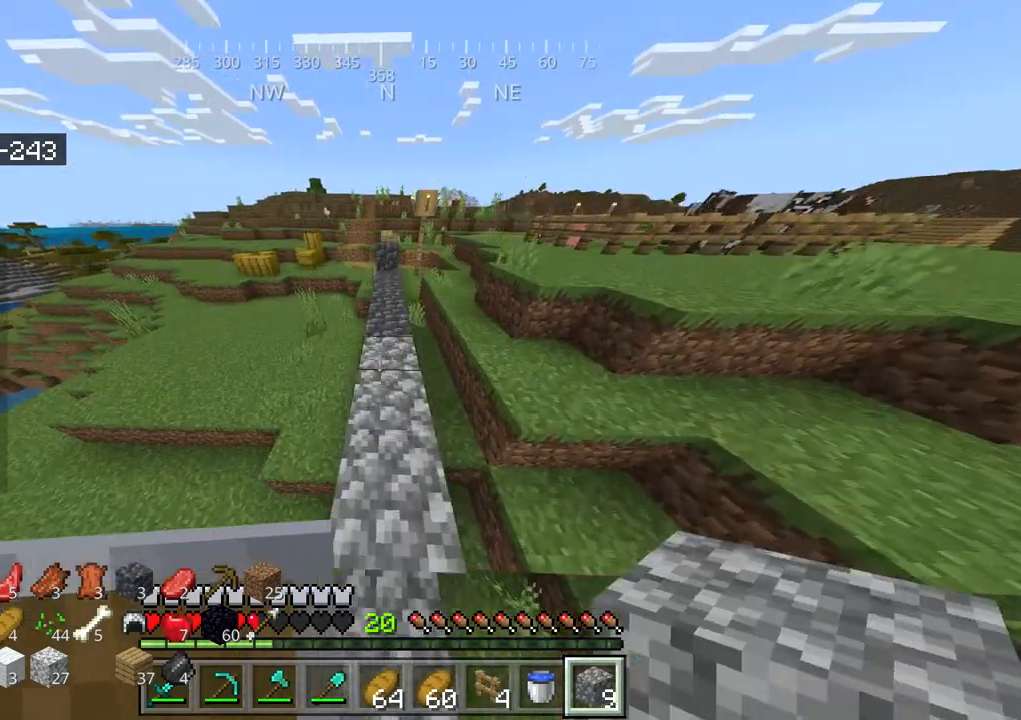
{"keys": [], "mouse": [], "events": [[167, "space", "up"], [267, "w", "up"]]}
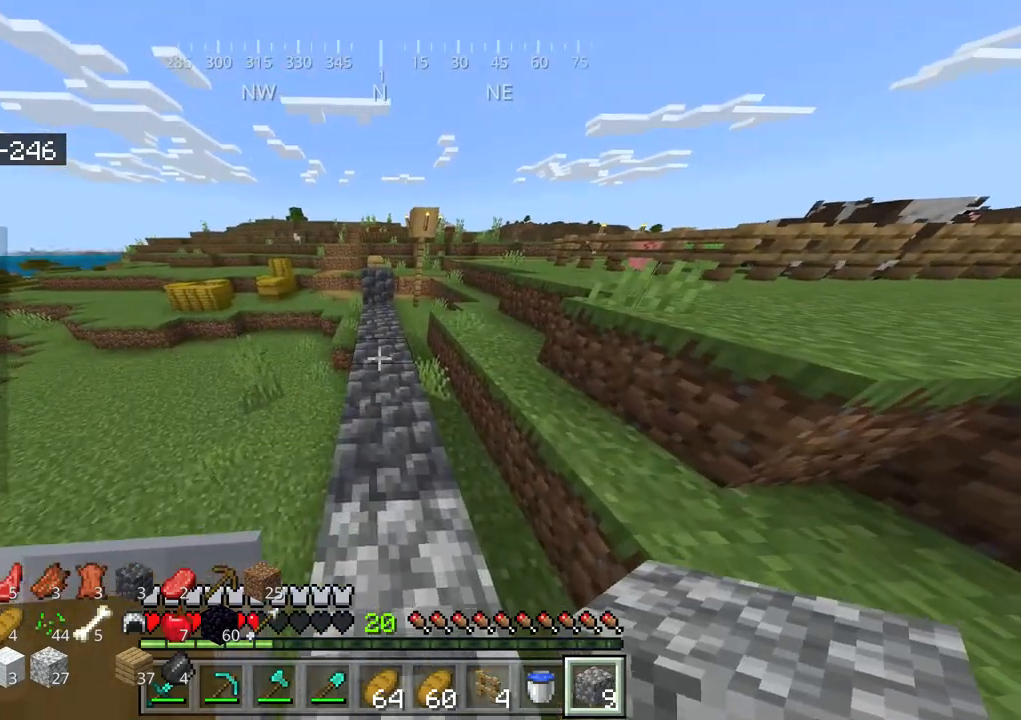
{"keys": [], "mouse": [], "events": []}
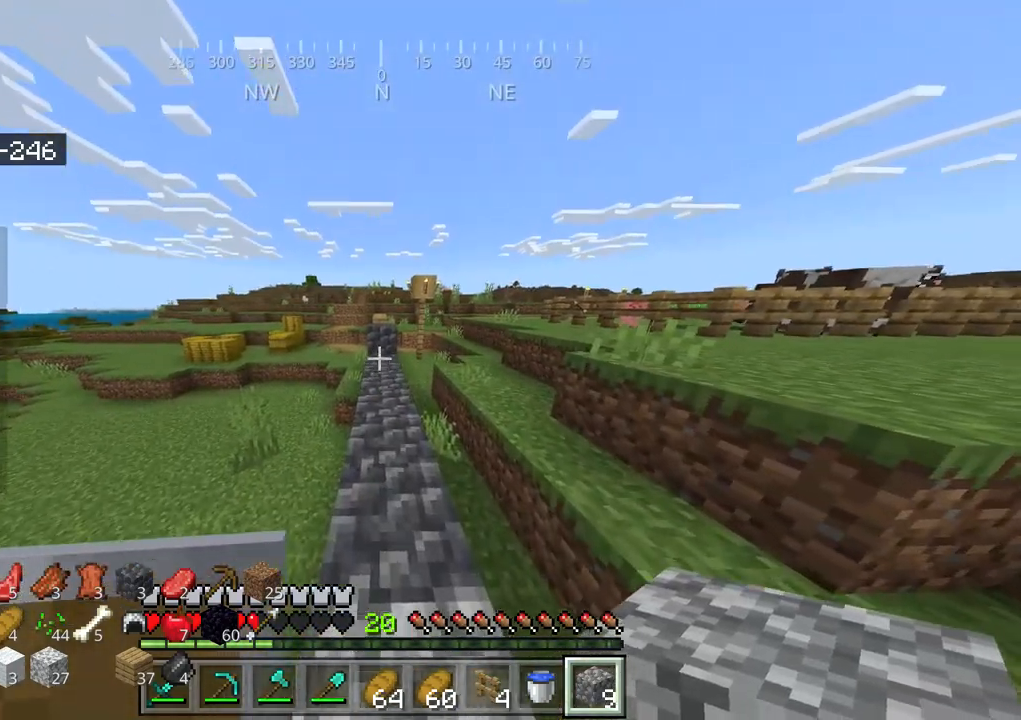
{"keys": ["s"], "mouse": [], "events": [[34, "w", "down"], [400, "mouse_right", "down"], [450, "s", "down"], [450, "w", "up"], [484, "mouse_right", "up"]]}
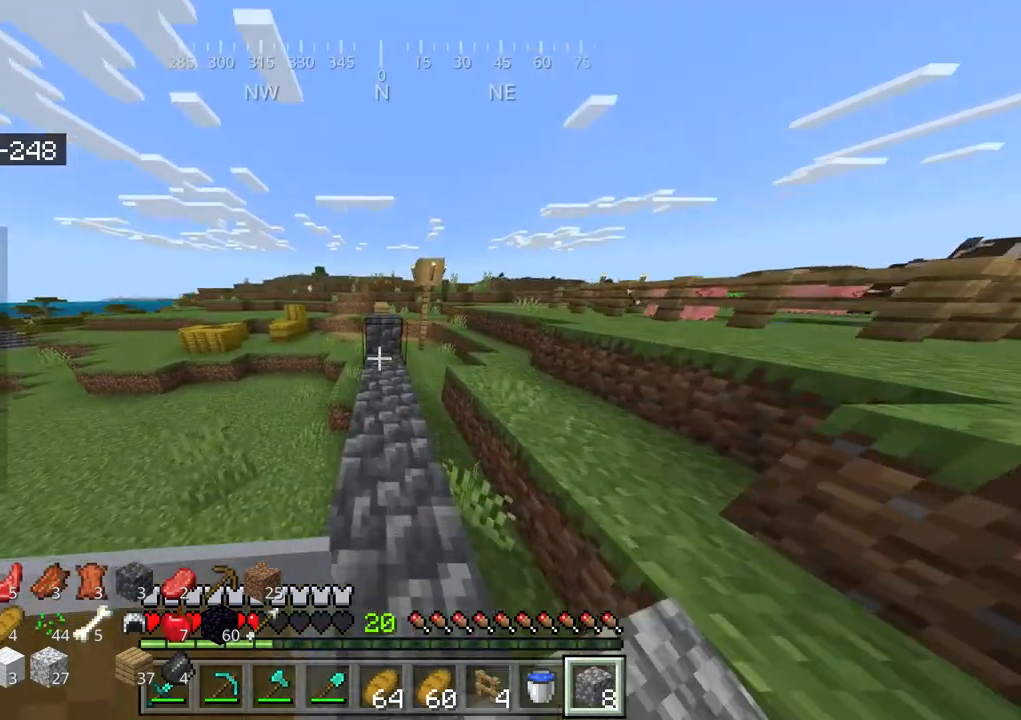
{"keys": ["s"], "mouse": [], "events": [[50, "mouse_right", "down"], [184, "mouse_right", "up"], [234, "mouse_right", "down"], [334, "mouse_right", "up"], [367, "mouse_right", "down"], [467, "mouse_right", "up"]]}
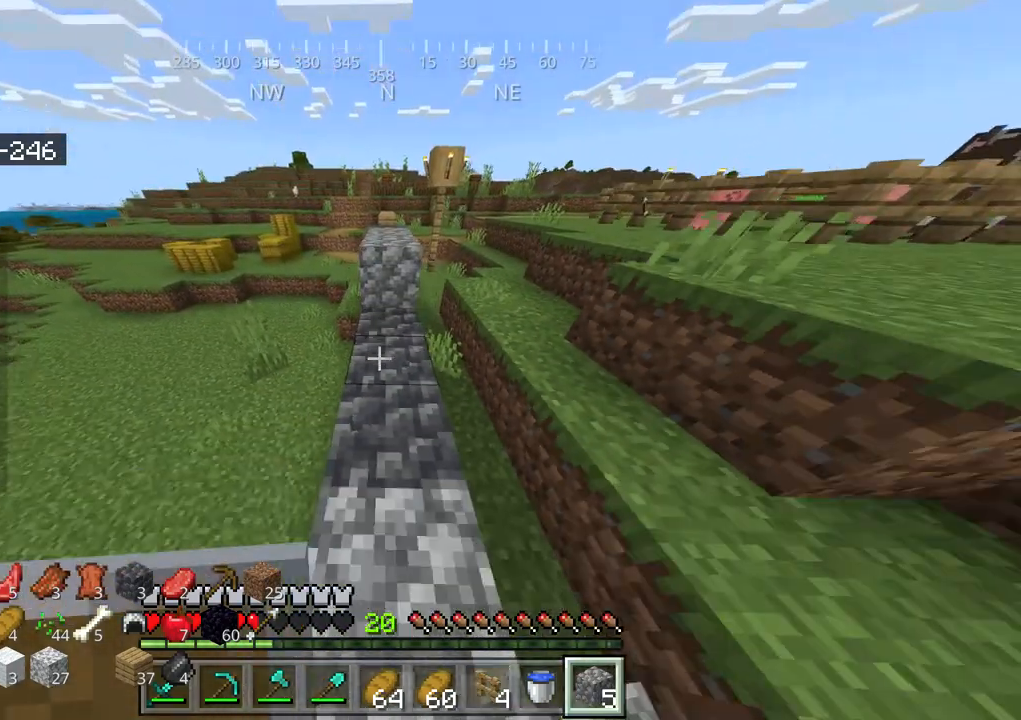
{"keys": [], "mouse": [], "events": [[67, "mouse_right", "down"], [150, "mouse_right", "up"], [234, "mouse_right", "down"], [234, "s", "up"], [300, "mouse_right", "up"]]}
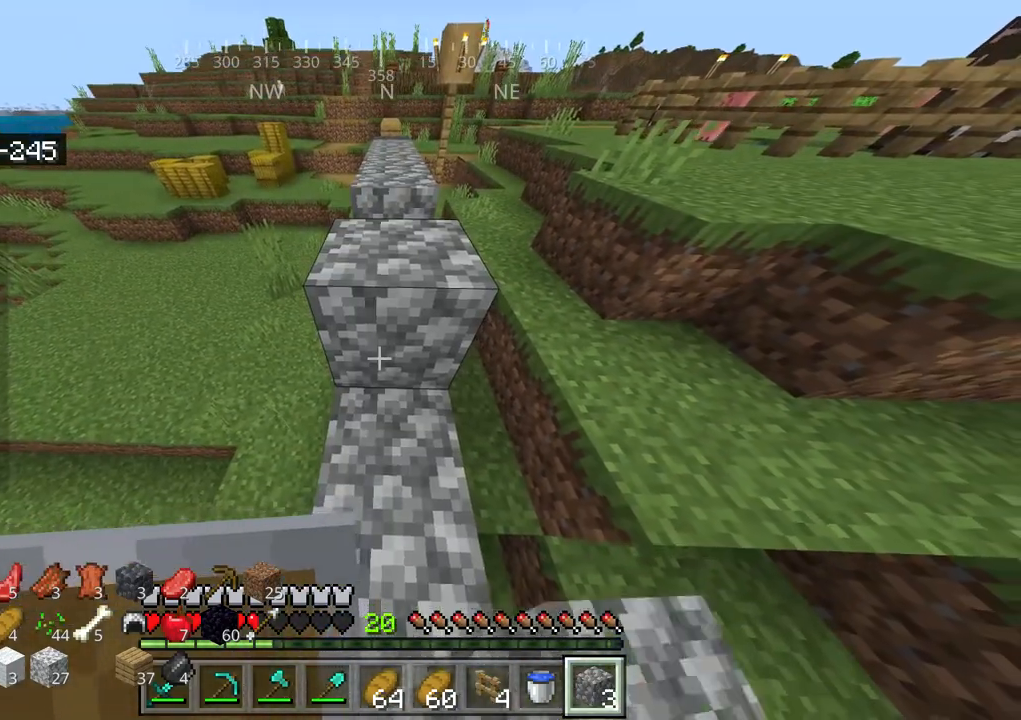
{"keys": [], "mouse": [], "events": [[317, "space", "down"], [434, "mouse_right", "down"], [484, "space", "up"], [500, "mouse_right", "up"]]}
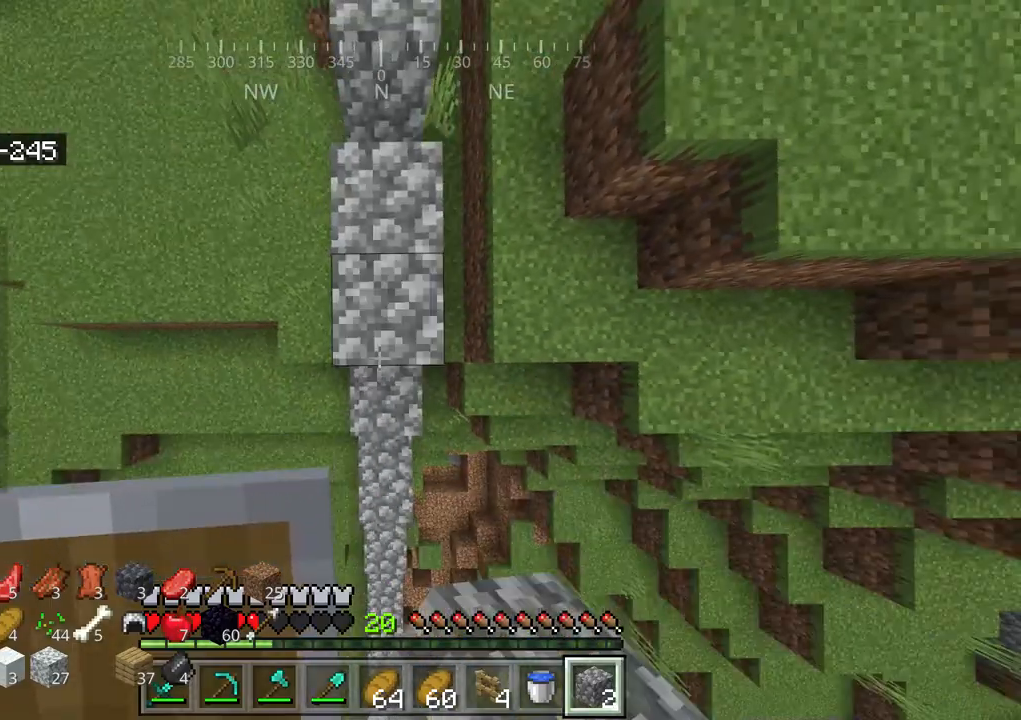
{"keys": [], "mouse": [], "events": [[34, "w", "down"], [450, "w", "up"]]}
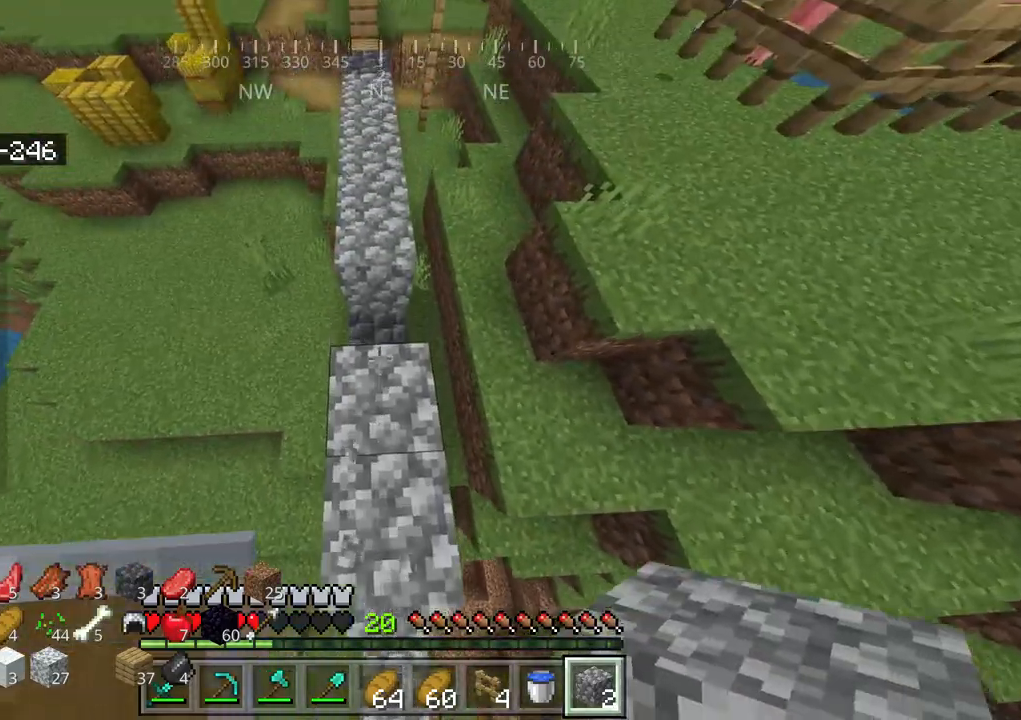
{"keys": ["d"], "mouse": [], "events": [[167, "mouse_right", "down"], [267, "mouse_right", "up"], [484, "d", "down"]]}
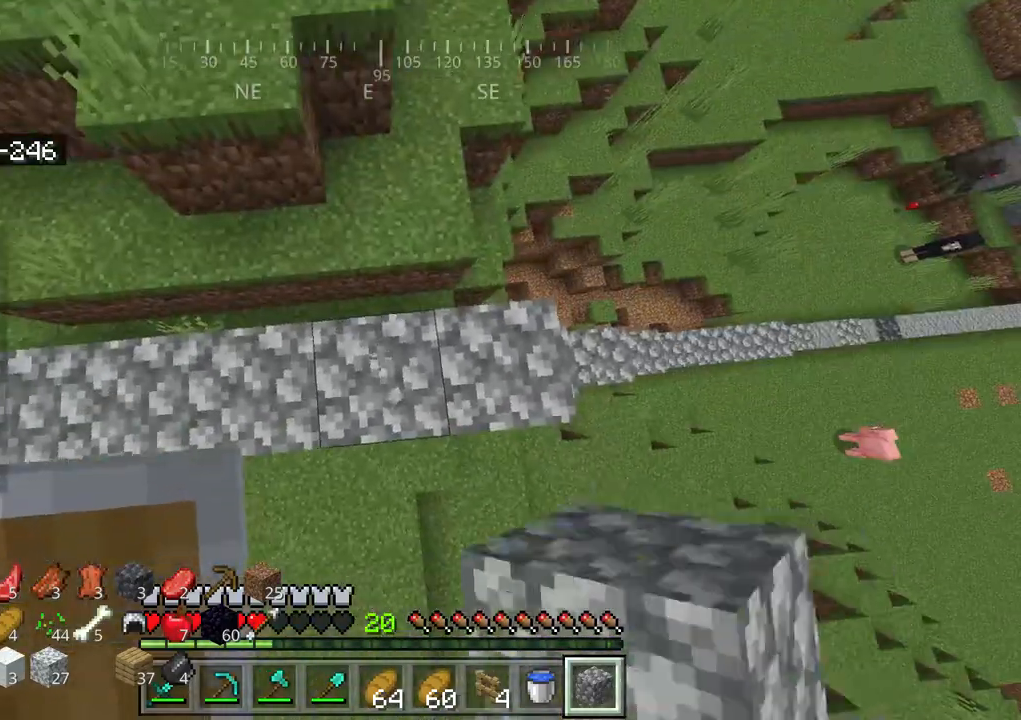
{"keys": ["d"], "mouse": [], "events": [[184, "d", "up"], [334, "d", "down"]]}
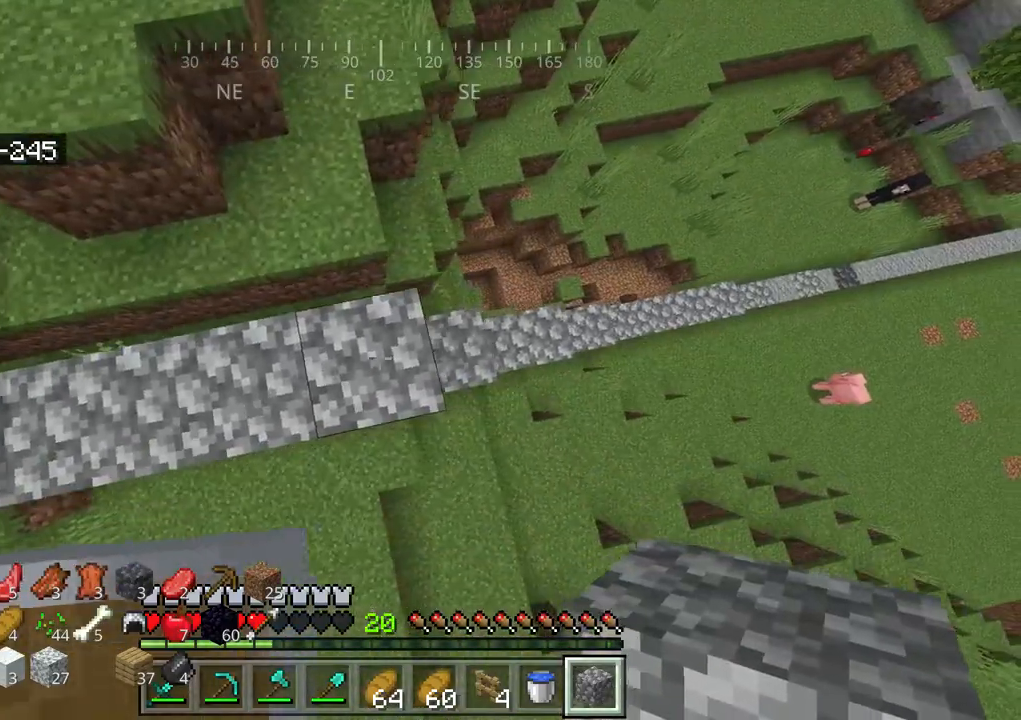
{"keys": [], "mouse": [], "events": [[67, "d", "up"], [417, "d", "down"], [500, "d", "up"]]}
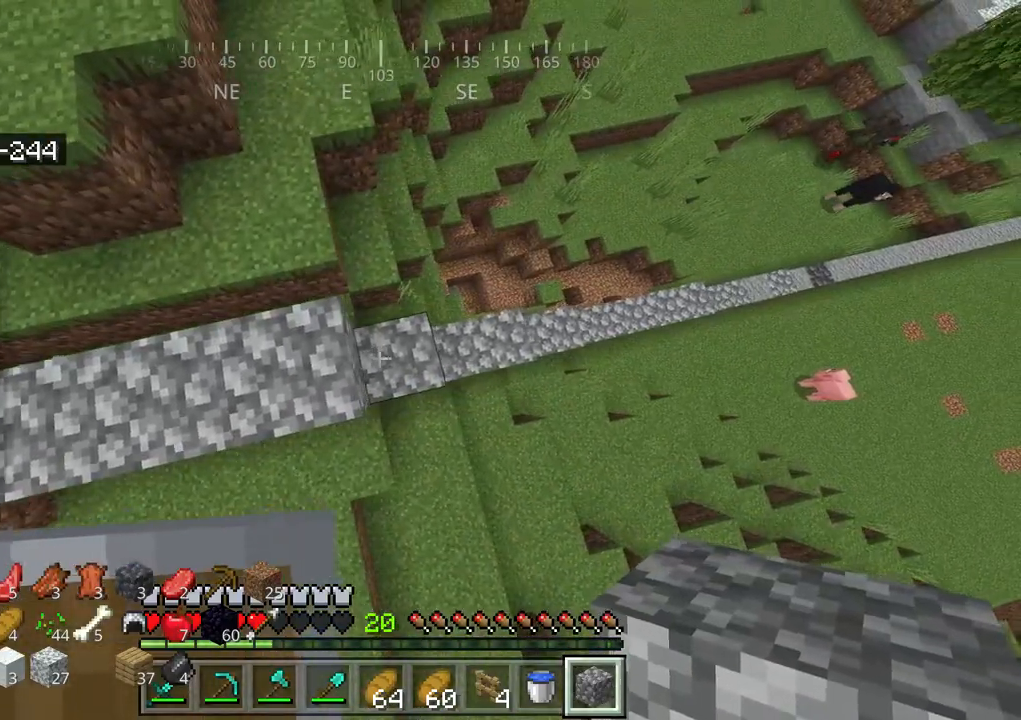
{"keys": ["space"], "mouse": [], "events": [[500, "space", "down"]]}
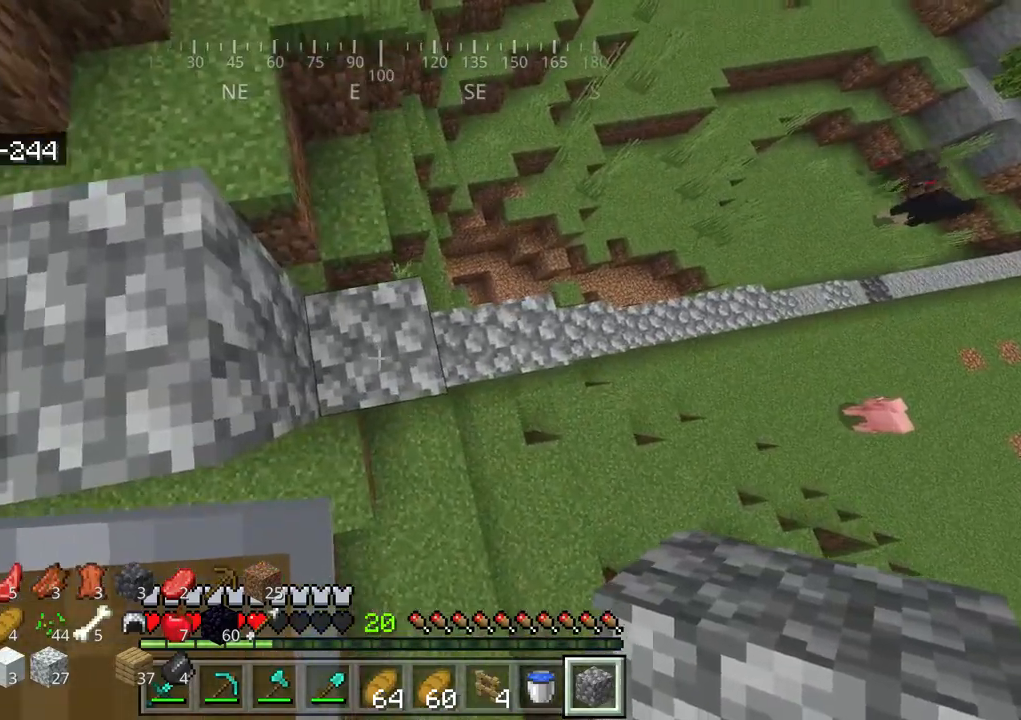
{"keys": ["d", "w"], "mouse": [], "events": [[17, "w", "down"], [117, "space", "up"], [117, "w", "up"], [134, "d", "down"], [334, "d", "up"], [467, "d", "down"], [500, "w", "down"]]}
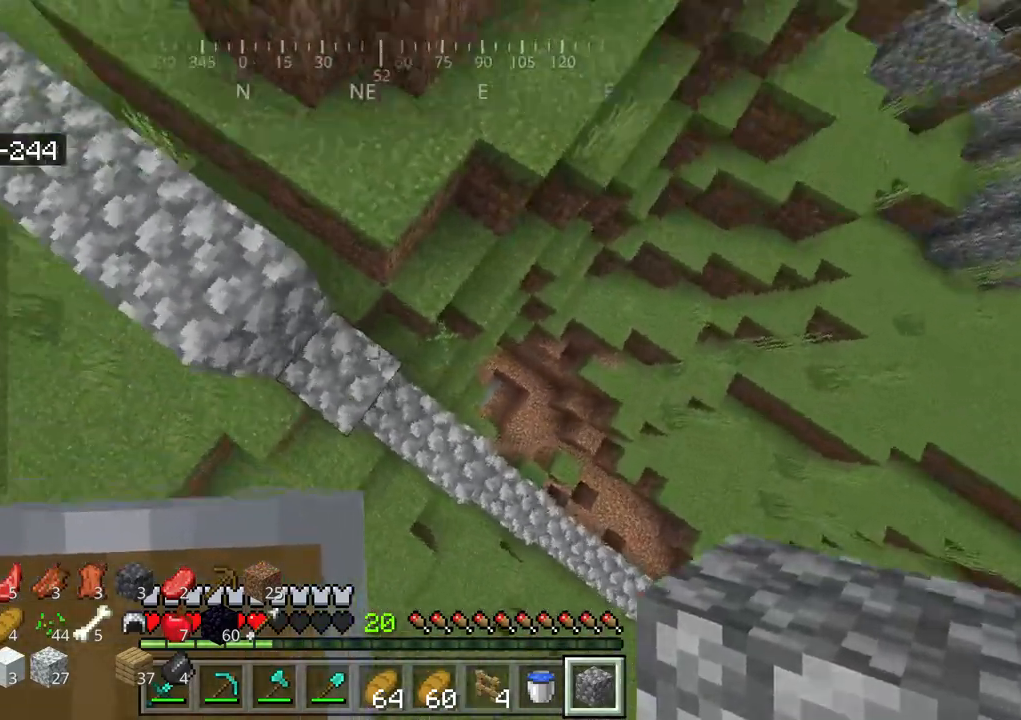
{"keys": ["d"], "mouse": [], "events": [[384, "w", "up"]]}
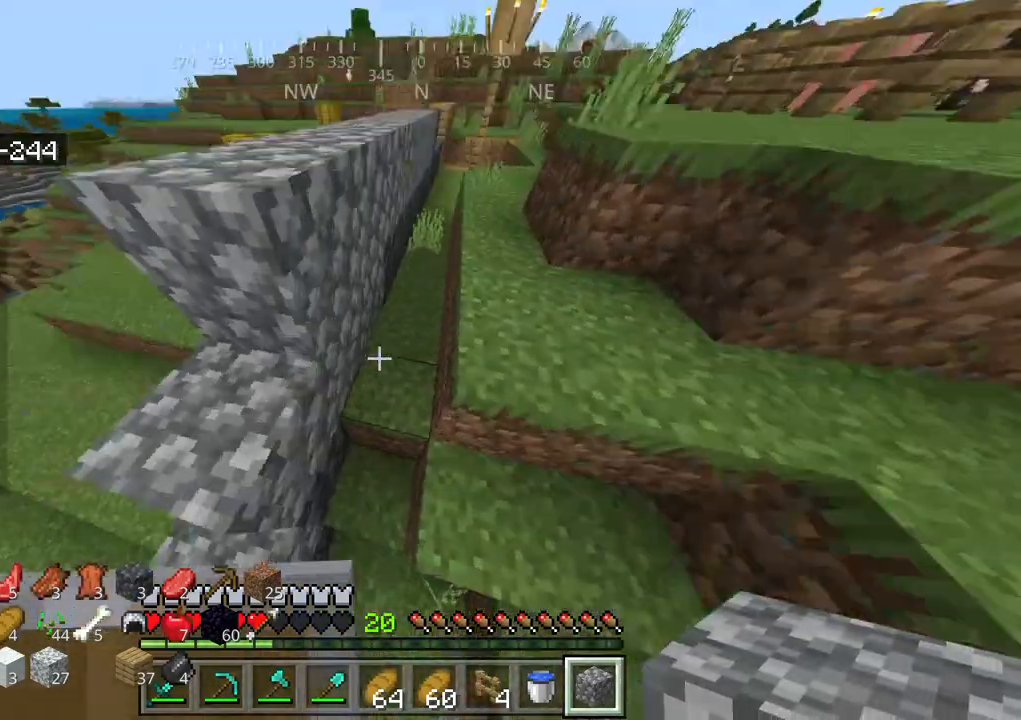
{"keys": [], "mouse": [], "events": [[150, "d", "up"]]}
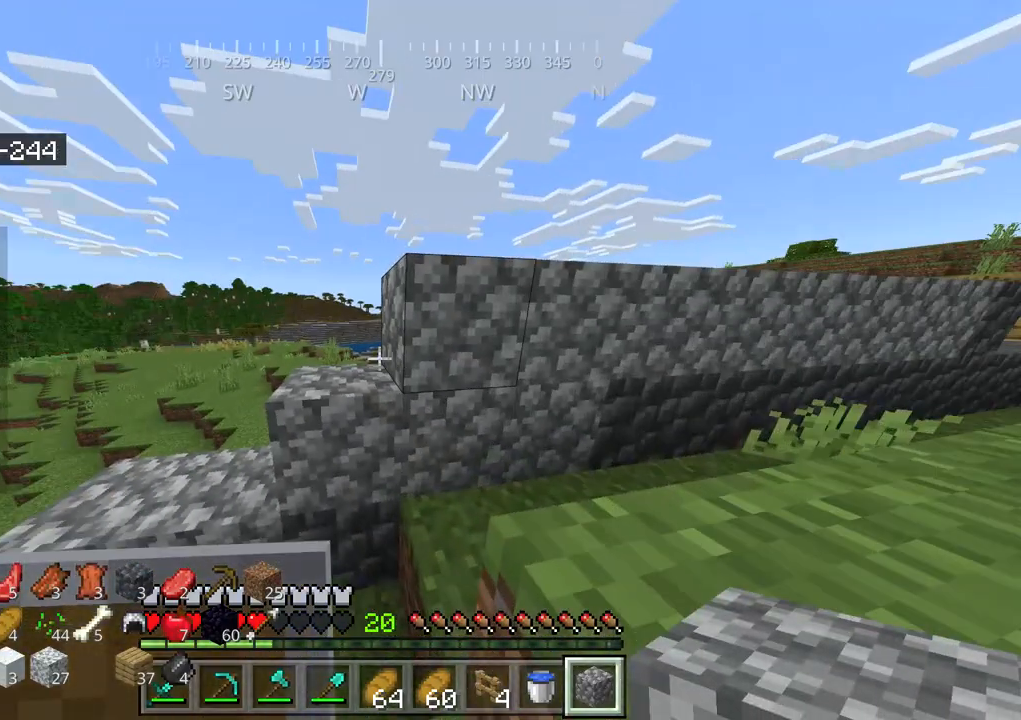
{"keys": [], "mouse": [], "events": [[100, "w", "down"], [150, "space", "down"], [300, "a", "down"], [400, "space", "up"], [450, "w", "up"], [500, "a", "up"]]}
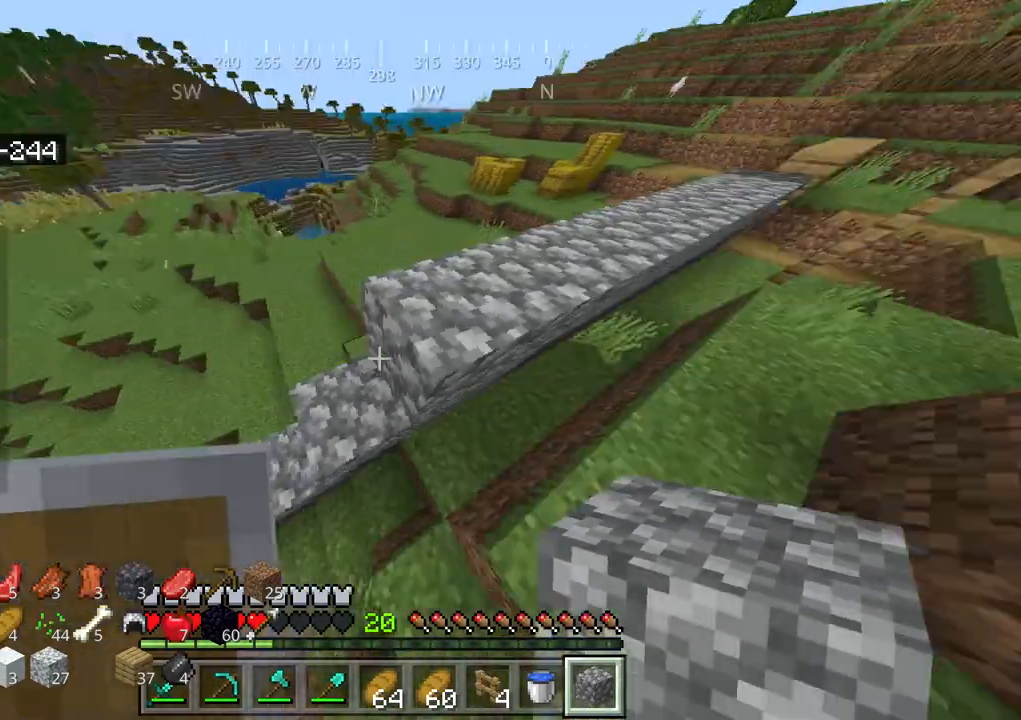
{"keys": [], "mouse": [], "events": [[150, "d", "down"], [300, "d", "up"], [367, "a", "down"], [500, "a", "up"]]}
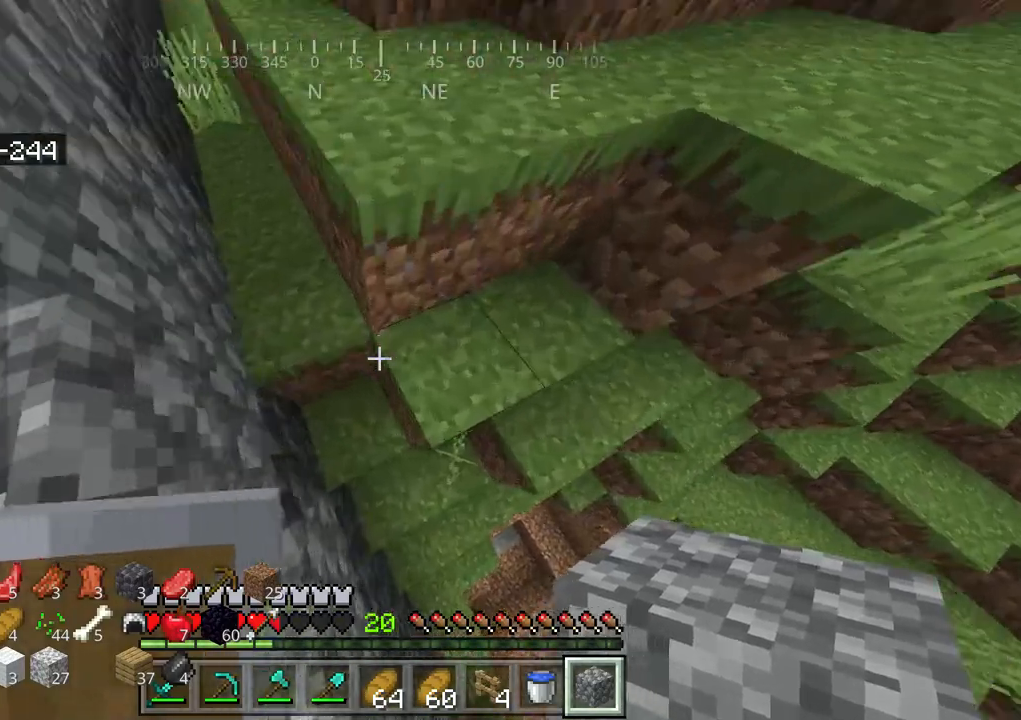
{"keys": [], "mouse": [], "events": []}
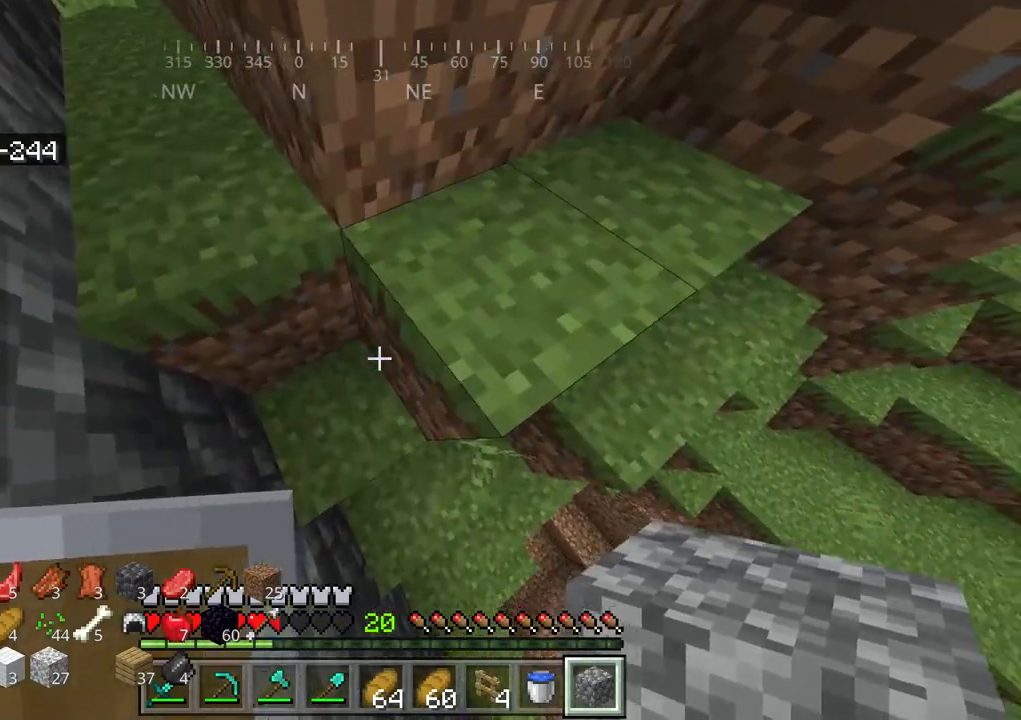
{"keys": ["d", "w"], "mouse": [], "events": [[50, "space", "down"], [117, "d", "down"], [150, "w", "down"], [350, "space", "up"]]}
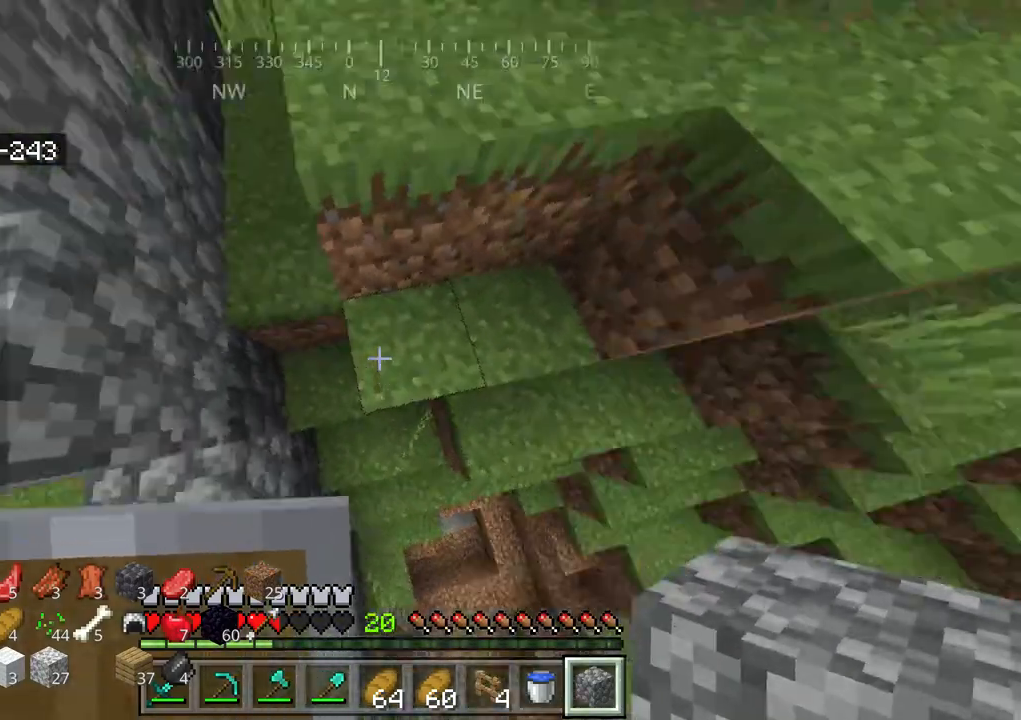
{"keys": ["a"], "mouse": [], "events": [[50, "w", "up"], [217, "d", "up"], [400, "a", "down"]]}
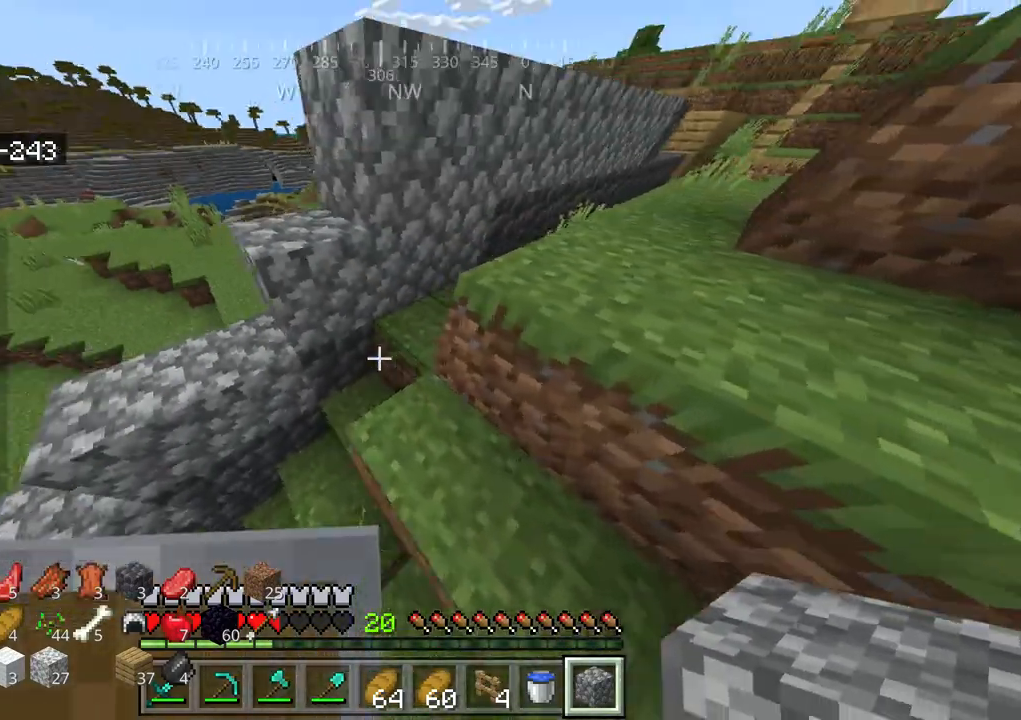
{"keys": ["d"], "mouse": [], "events": [[100, "a", "up"], [484, "d", "down"]]}
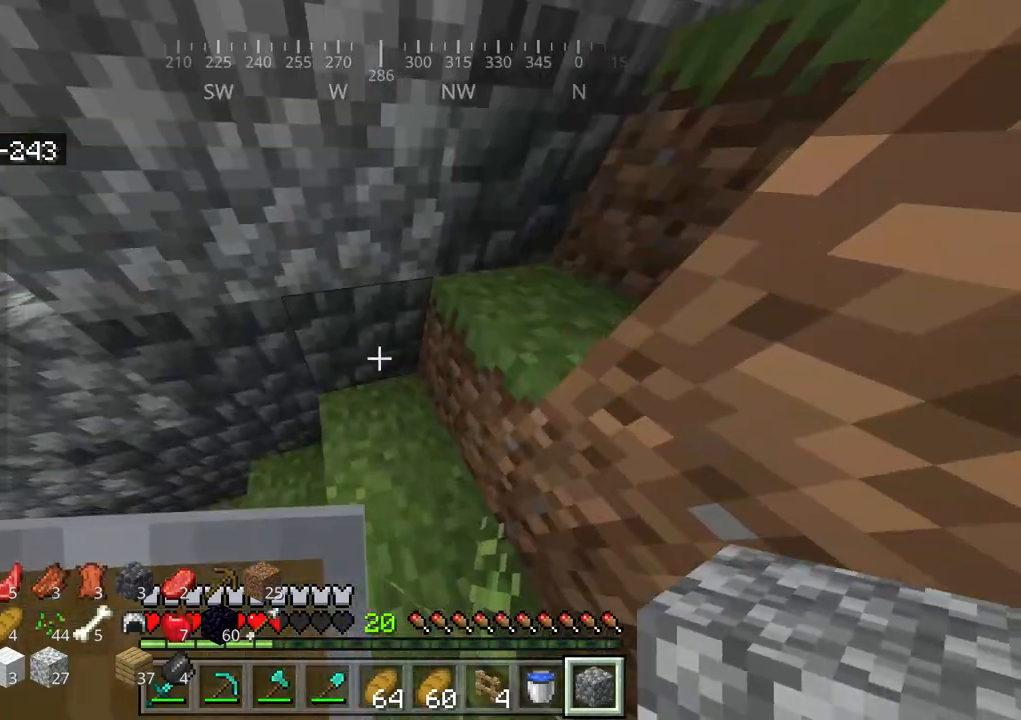
{"keys": ["d"], "mouse": [], "events": [[67, "d", "up"], [67, "w", "down"], [200, "space", "down"], [434, "space", "up"], [467, "d", "down"], [467, "w", "up"]]}
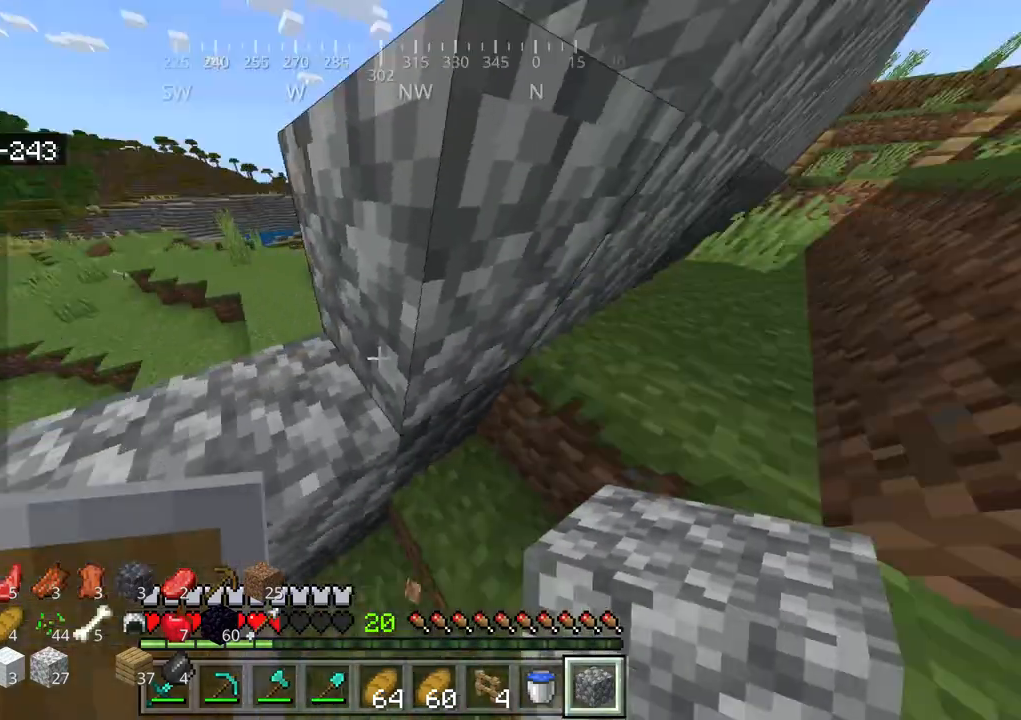
{"keys": ["w"], "mouse": [], "events": [[100, "w", "down"], [167, "d", "up"], [234, "w", "up"], [434, "w", "down"]]}
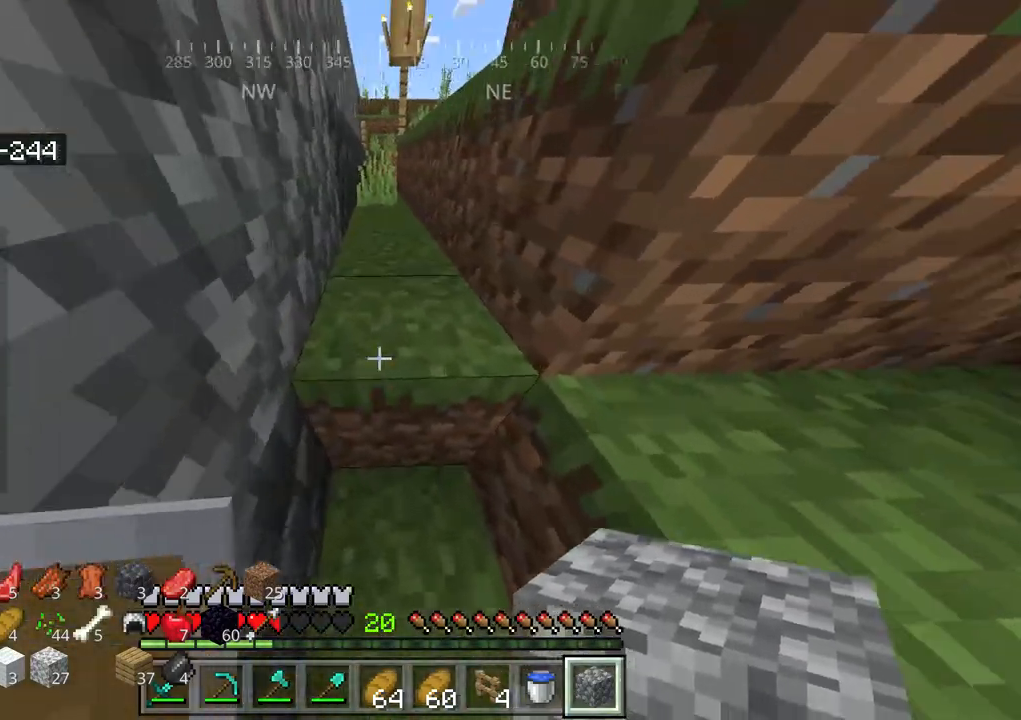
{"keys": [], "mouse": [], "events": [[34, "space", "down"], [134, "w", "up"], [184, "space", "up"]]}
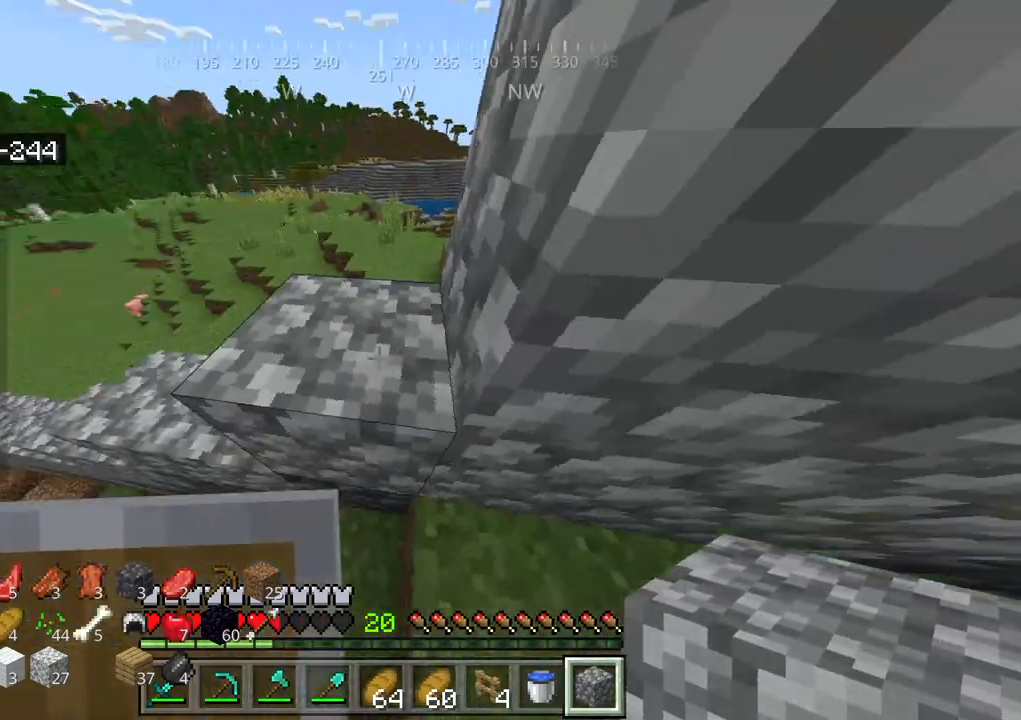
{"keys": ["w"], "mouse": [], "events": [[150, "a", "down"], [150, "w", "down"], [200, "space", "down"], [384, "a", "up"], [417, "space", "up"]]}
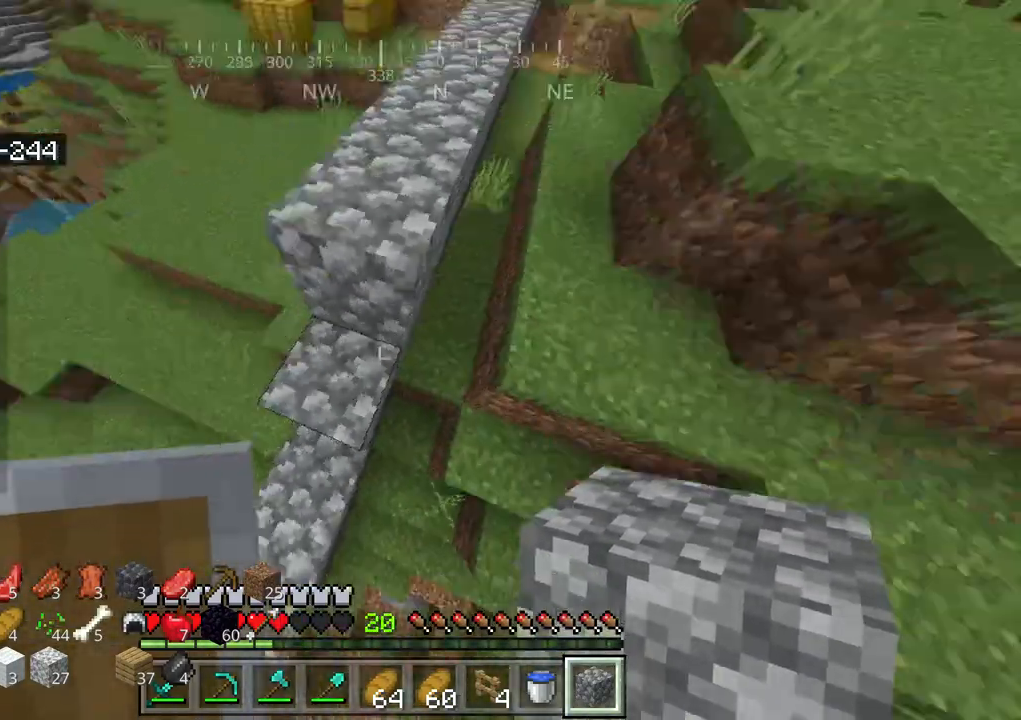
{"keys": ["a", "space"], "mouse": [], "events": [[67, "a", "down"], [67, "w", "up"], [84, "a", "up"], [417, "a", "down"], [450, "space", "down"]]}
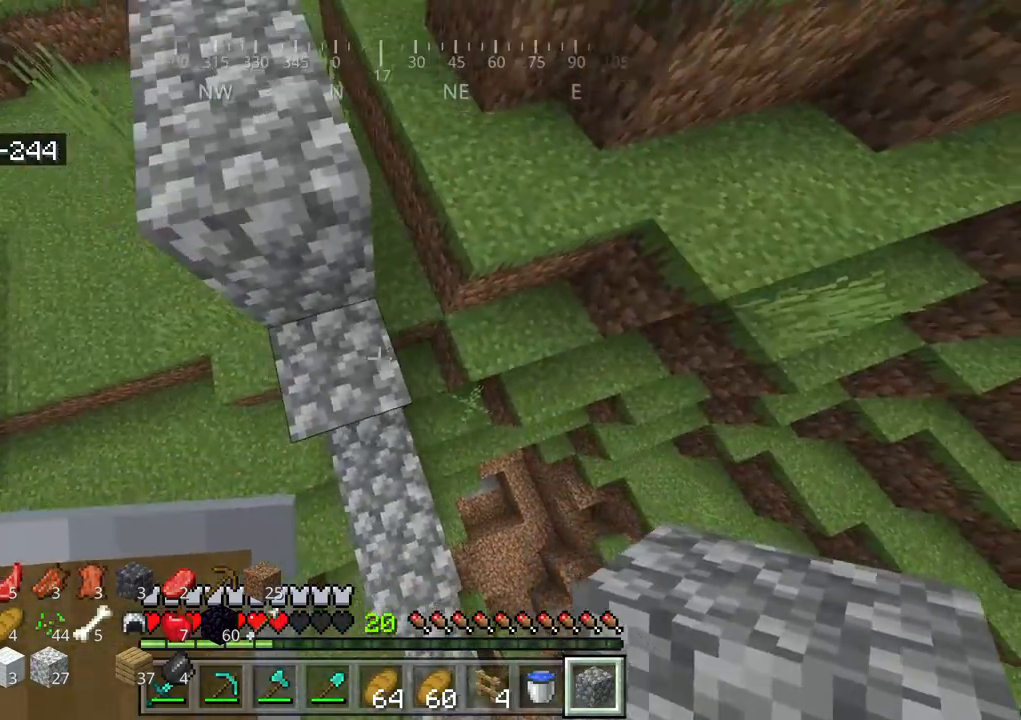
{"keys": ["w"], "mouse": [], "events": [[17, "w", "down"], [34, "a", "up"], [134, "space", "up"], [184, "mouse_right", "down"], [217, "w", "up"], [267, "mouse_right", "up"], [434, "w", "down"]]}
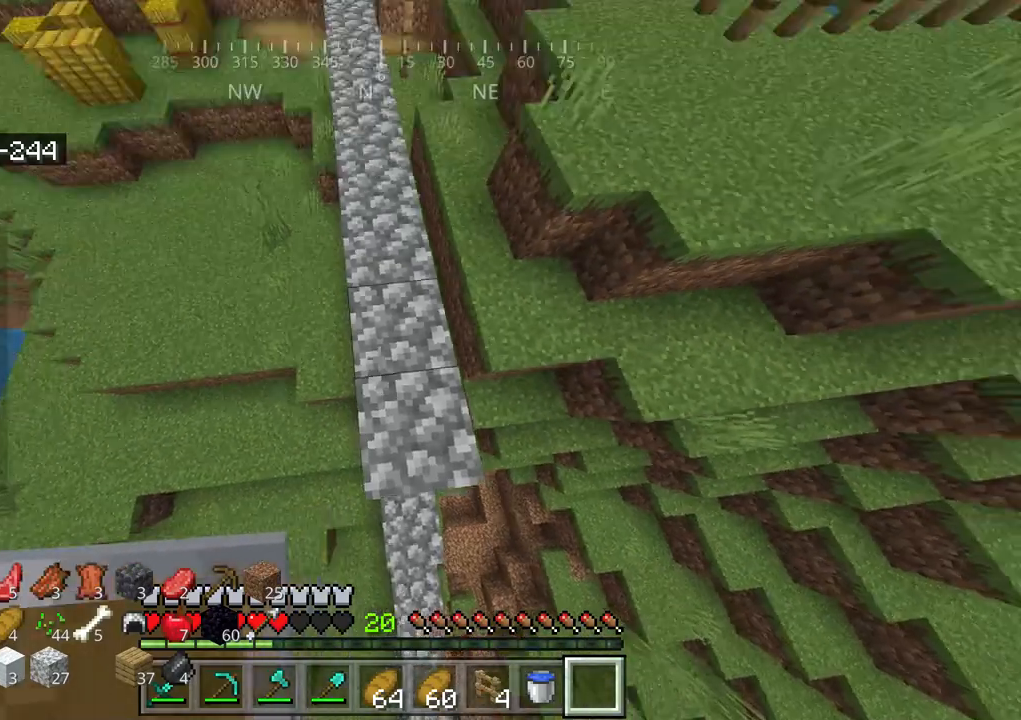
{"keys": ["w"], "mouse": [], "events": []}
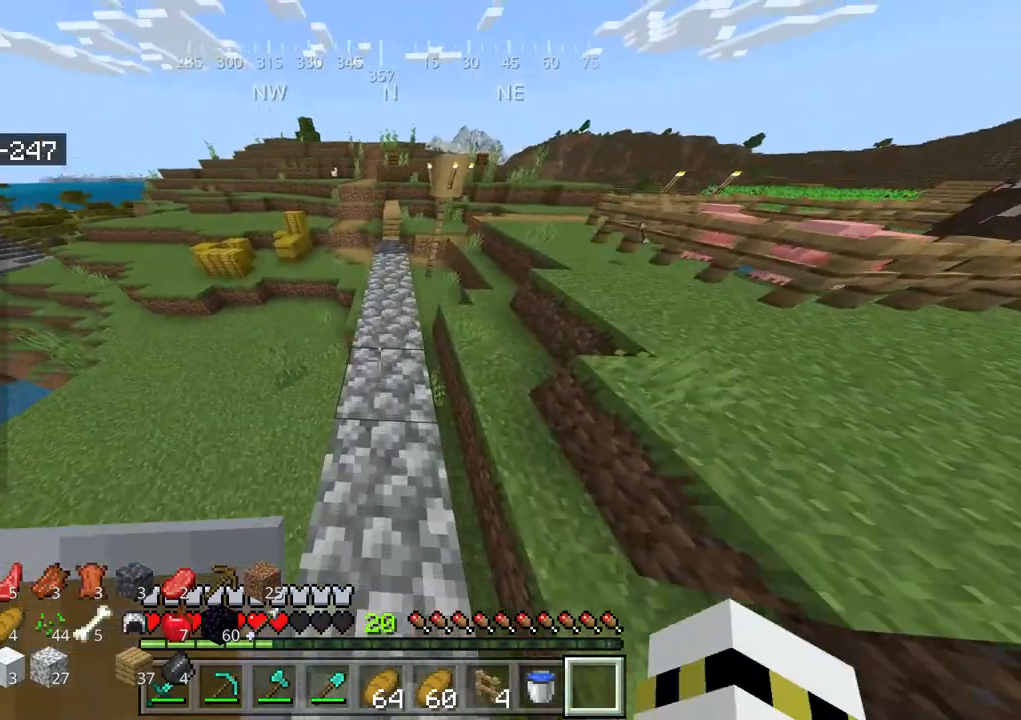
{"keys": ["w"], "mouse": [], "events": []}